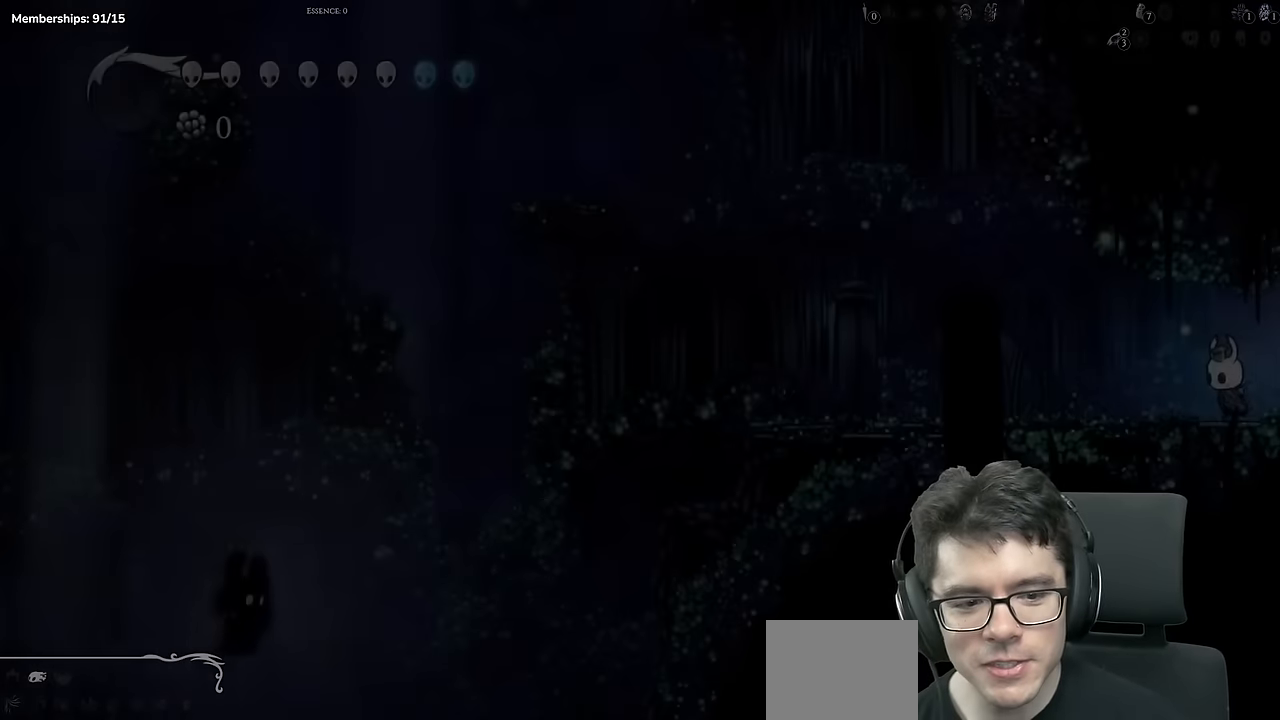
Gameplay with a controller (Xbox layout); each line is a JSON object with the inputs held at the frame after it. "events" lists button and stick changes between this image and that frame as [ms after this image, input, new state], when the widget could be followed in between. Not read: L3 R3.
{"buttons": ["R2", "DPAD_LEFT"], "left_stick": "center", "right_stick": "center", "events": [[317, "R2", "down"]]}
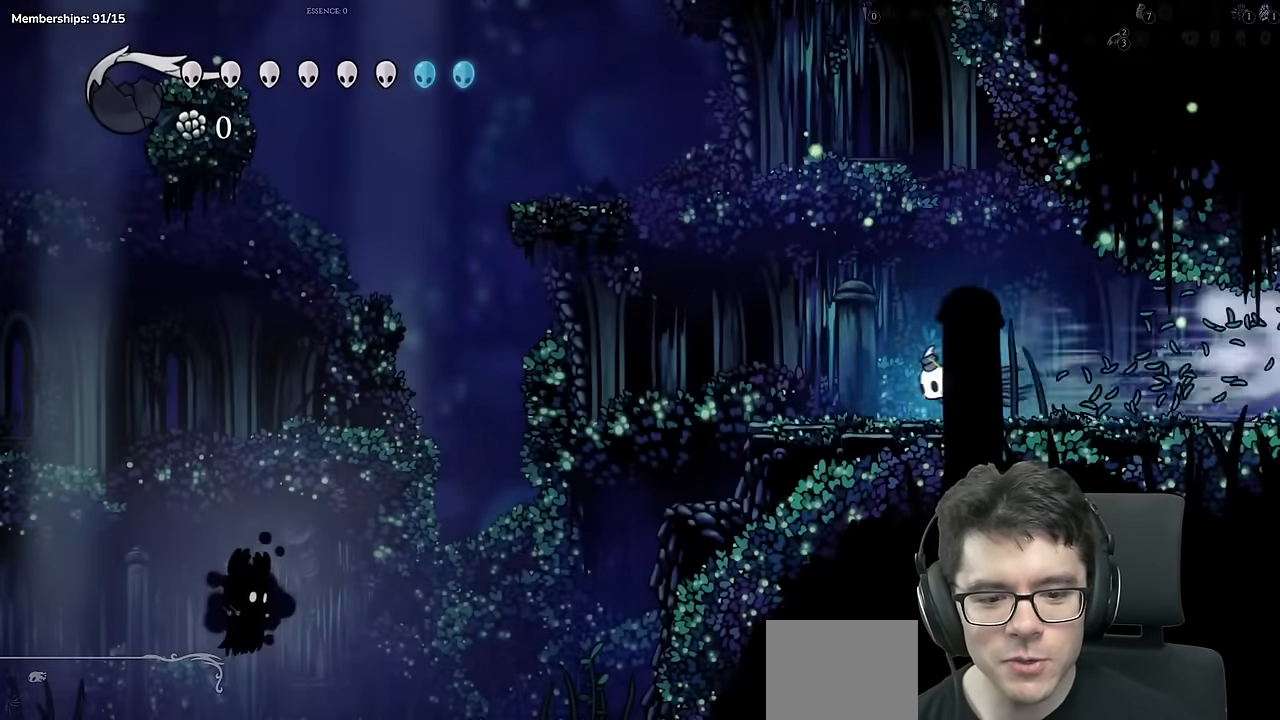
{"buttons": [], "left_stick": "center", "right_stick": "center", "events": [[100, "R2", "up"], [484, "DPAD_LEFT", "up"]]}
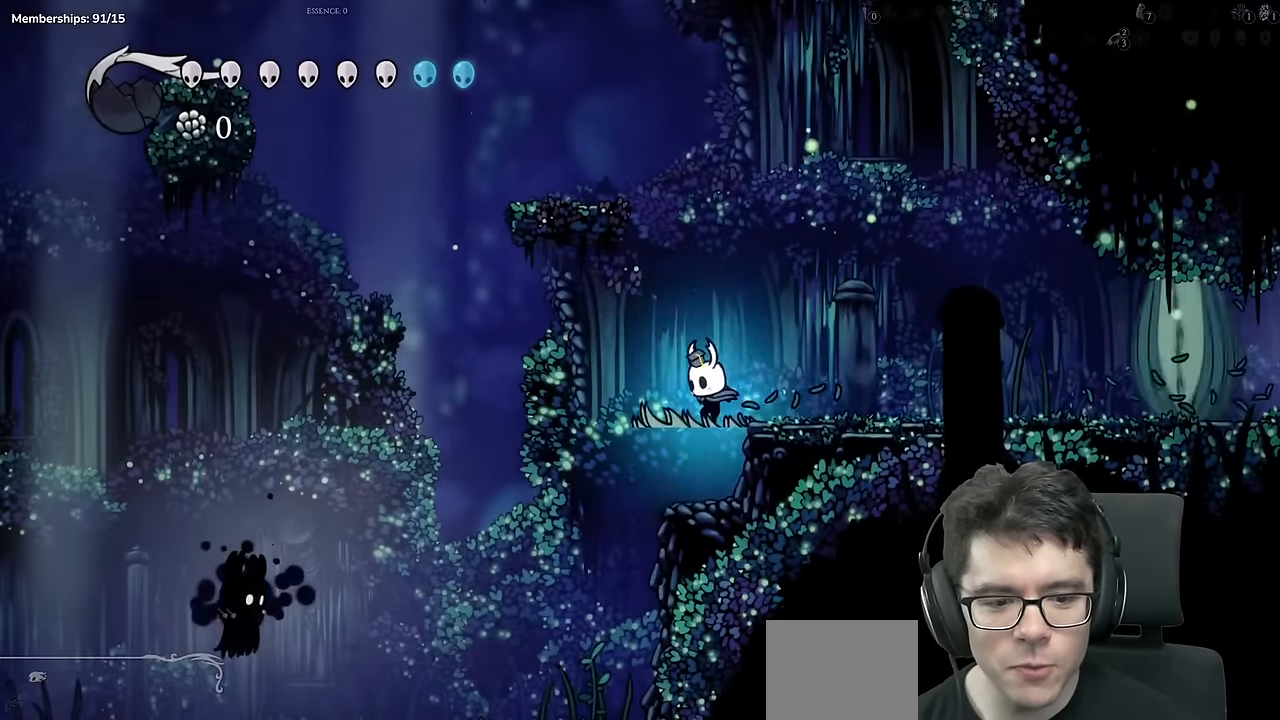
{"buttons": ["A", "R2", "DPAD_LEFT"], "left_stick": "center", "right_stick": "center", "events": [[216, "DPAD_LEFT", "down"], [233, "A", "down"], [417, "R2", "down"]]}
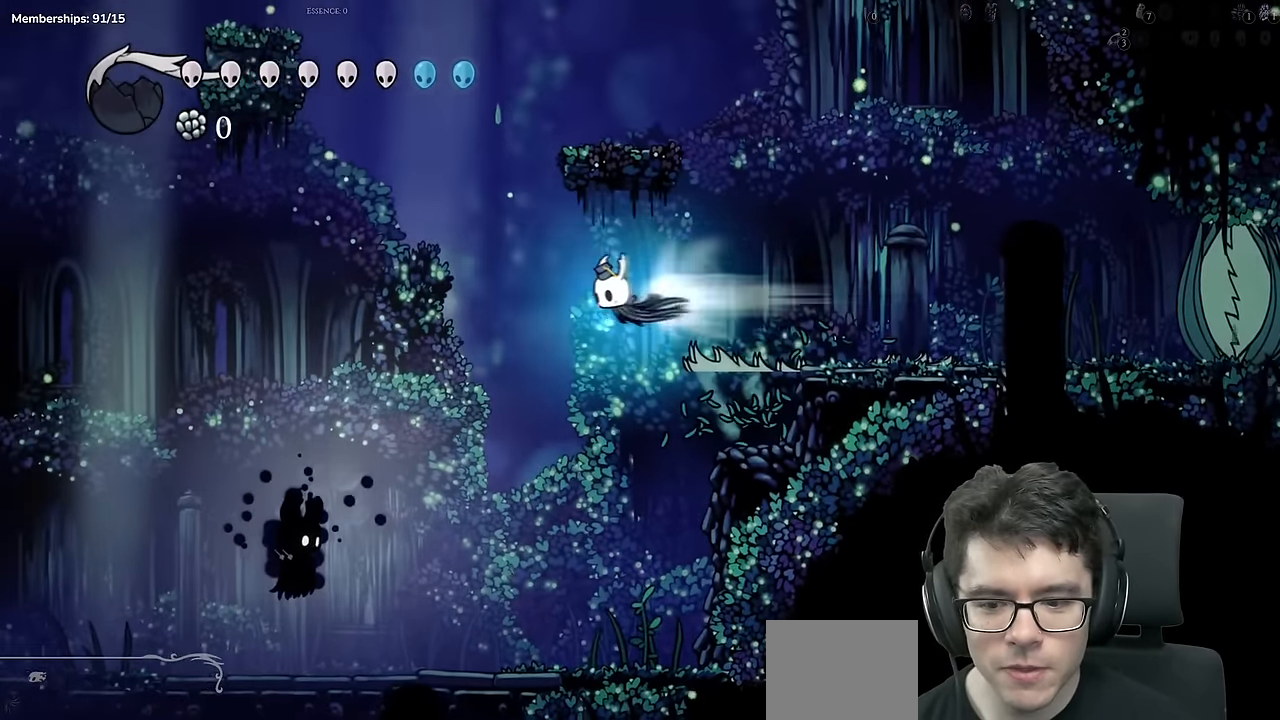
{"buttons": ["X", "DPAD_DOWN", "DPAD_LEFT"], "left_stick": "center", "right_stick": "center", "events": [[84, "A", "up"], [150, "R2", "up"], [317, "DPAD_DOWN", "down"], [467, "X", "down"]]}